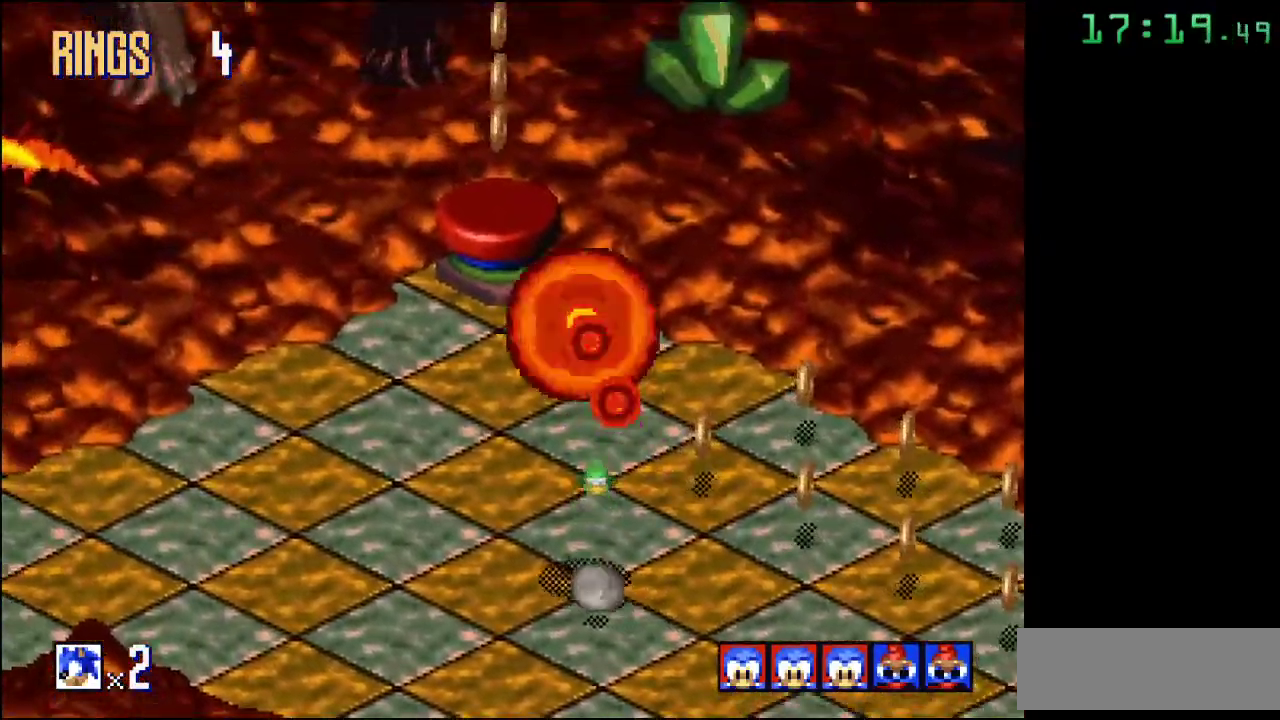
Gameplay with a controller; each line is a JSON object with the inputs held at the frame after it. "events" lists button and stick changes between this image and that frame as [ms after this image, input, new state], when the widget could be followed in between. Not read: DPAD_DOWN DPAD_LEFT DPAD_RIGHT DPAD_UP L3 R3.
{"buttons": [], "events": []}
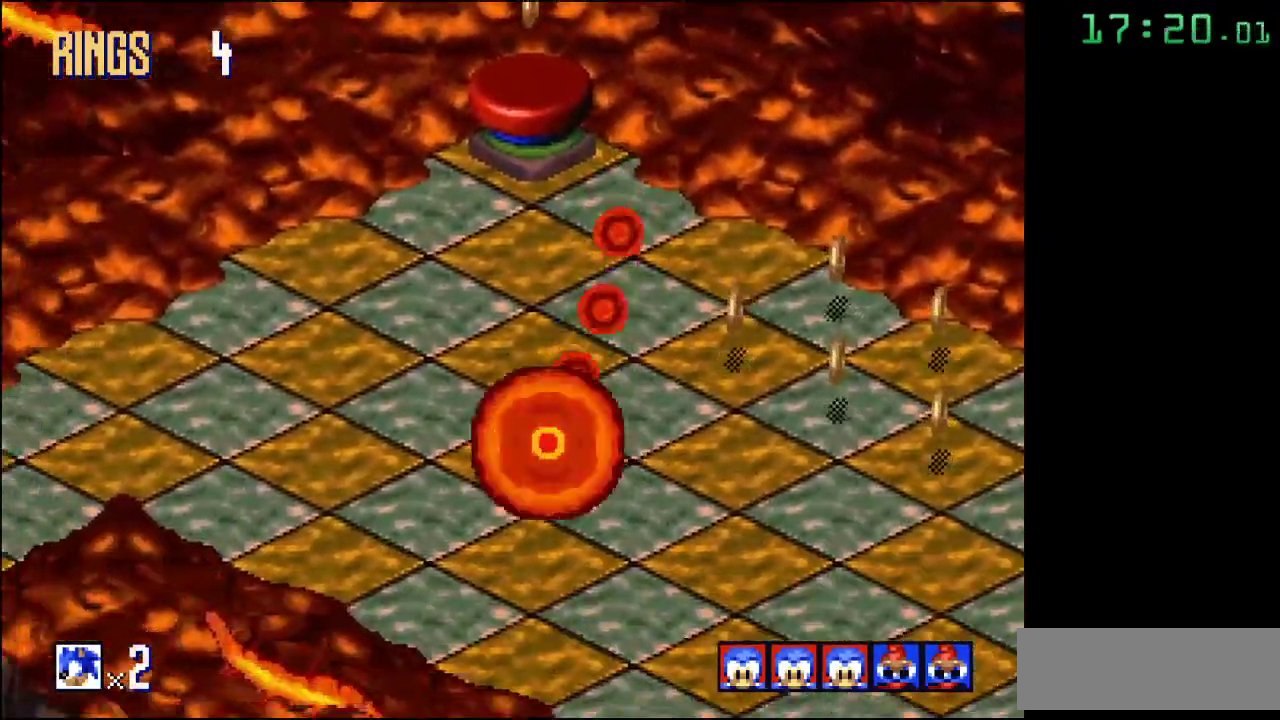
{"buttons": ["A"], "events": [[483, "A", "down"]]}
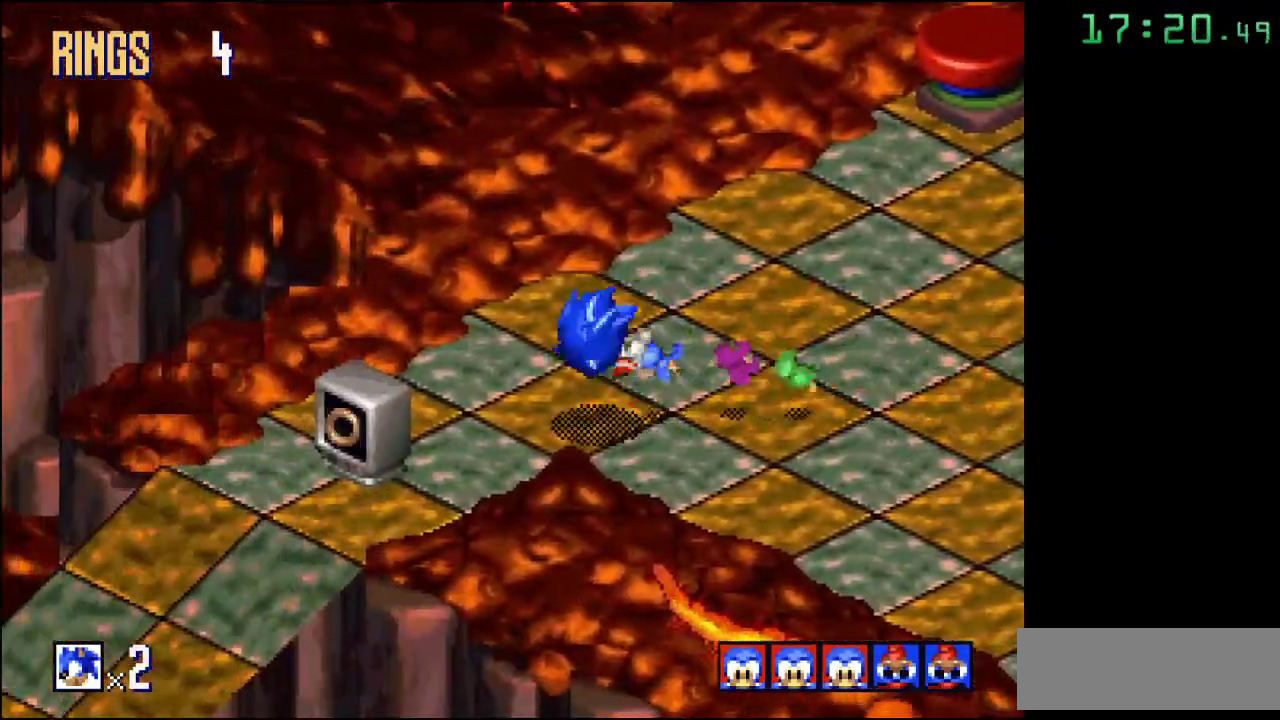
{"buttons": [], "events": [[267, "A", "up"]]}
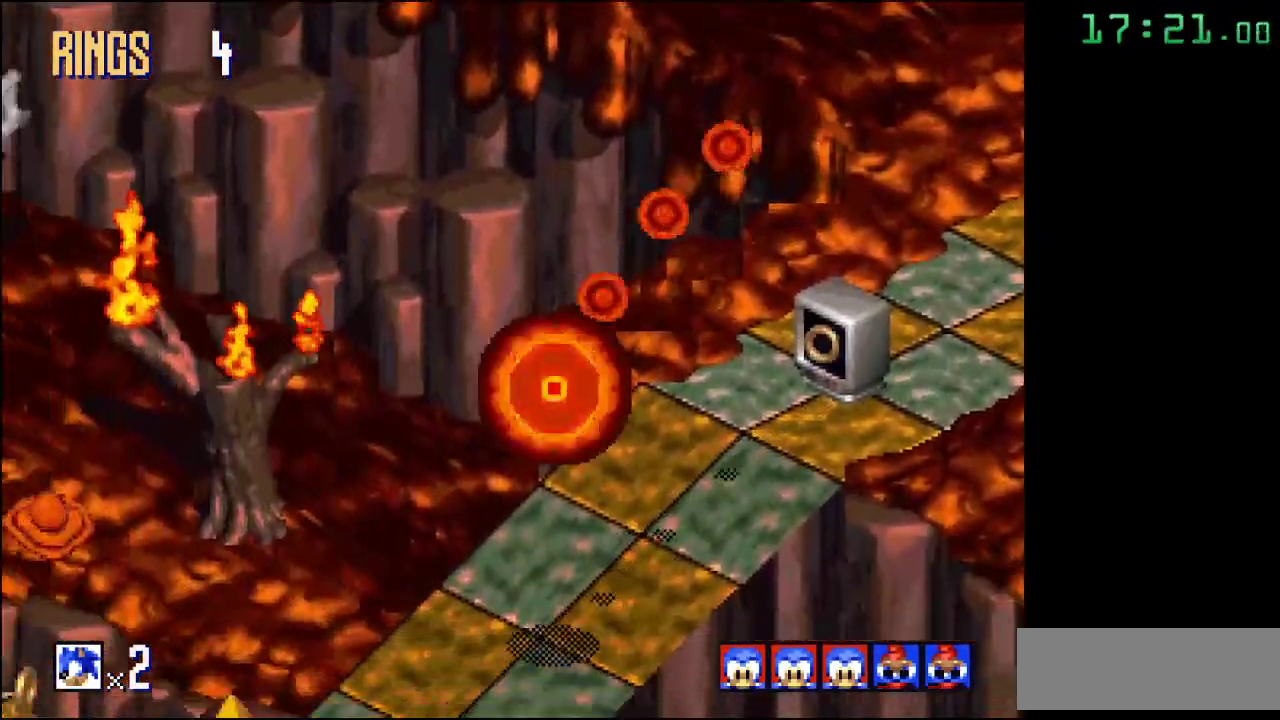
{"buttons": ["B"], "events": [[233, "B", "down"]]}
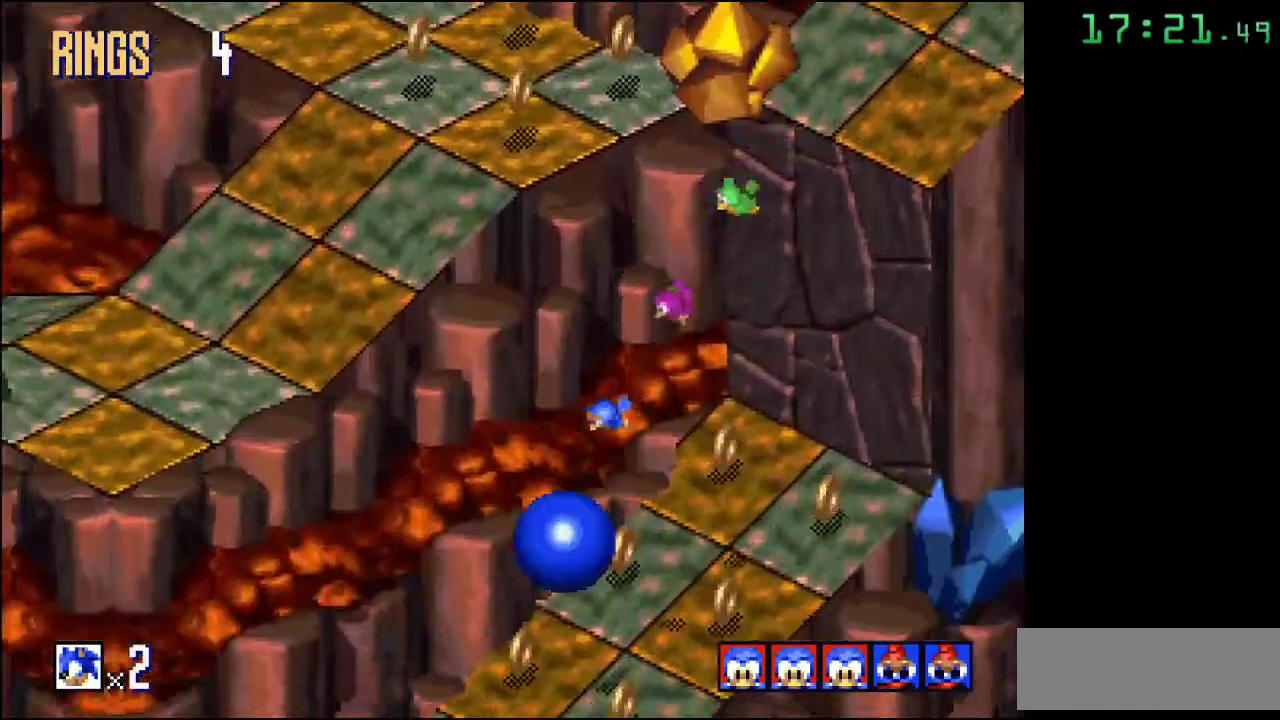
{"buttons": [], "events": [[383, "B", "up"]]}
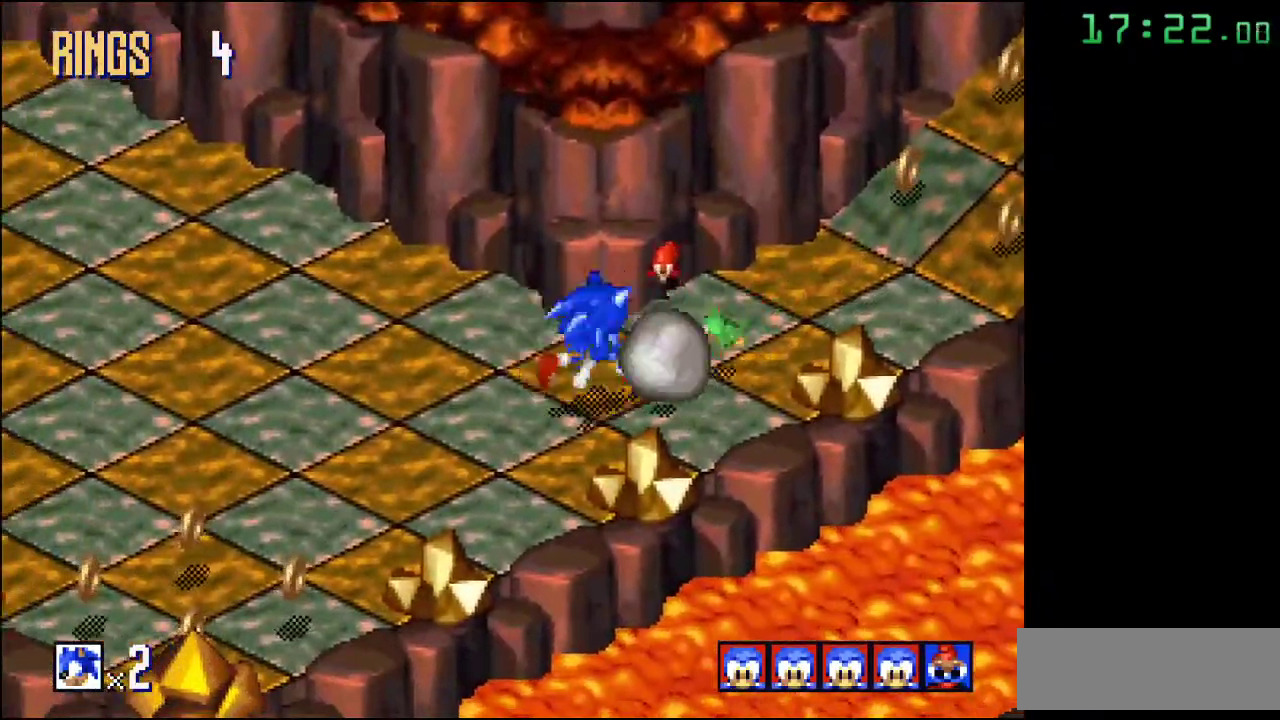
{"buttons": [], "events": [[150, "A", "down"], [350, "A", "up"]]}
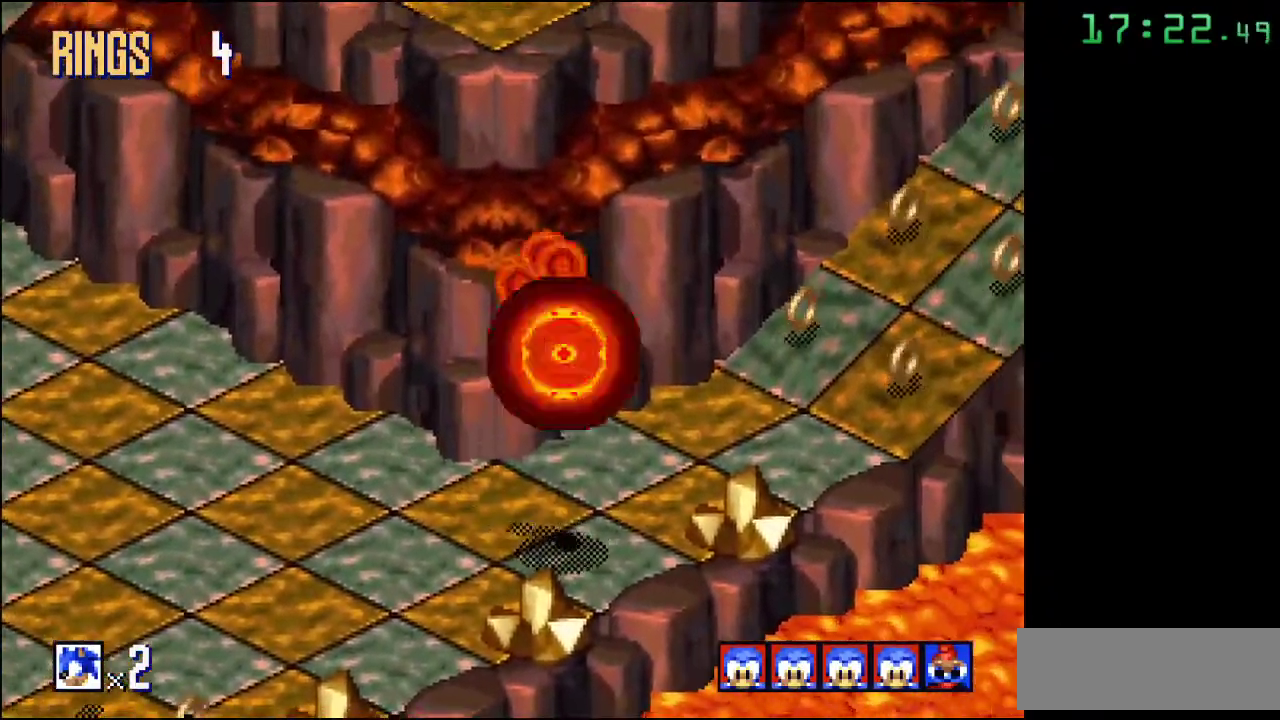
{"buttons": [], "events": []}
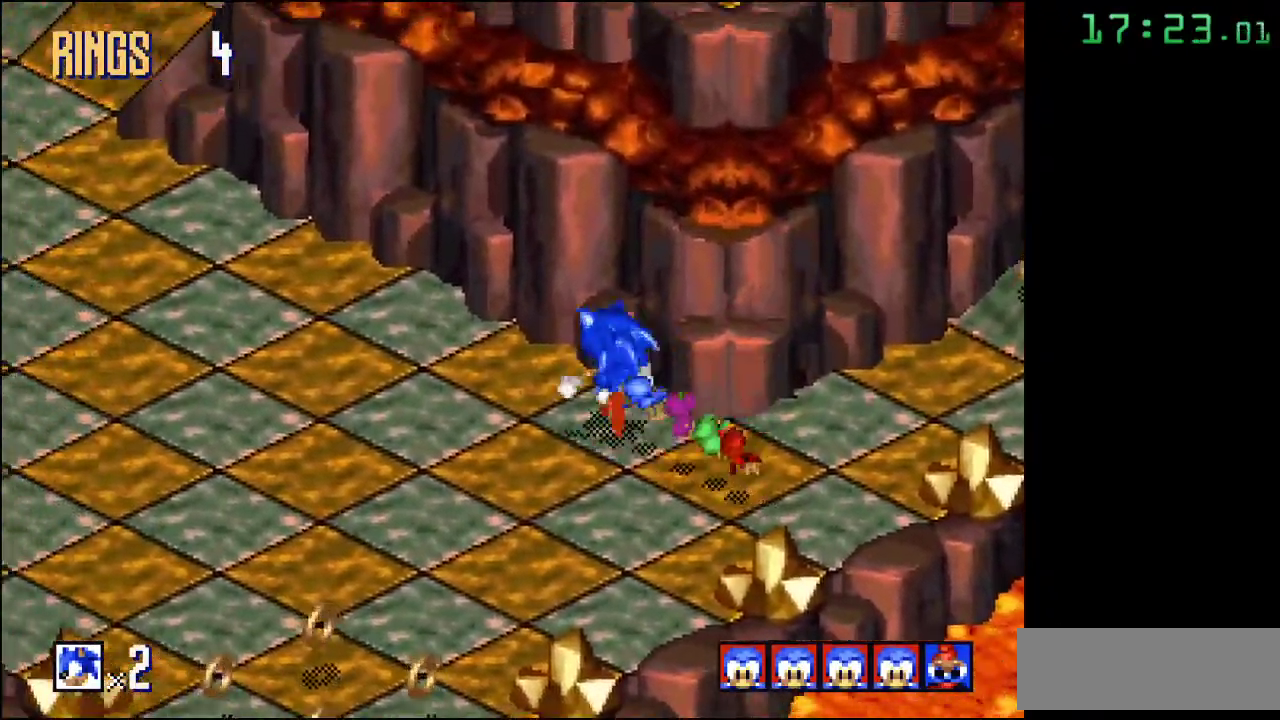
{"buttons": [], "events": []}
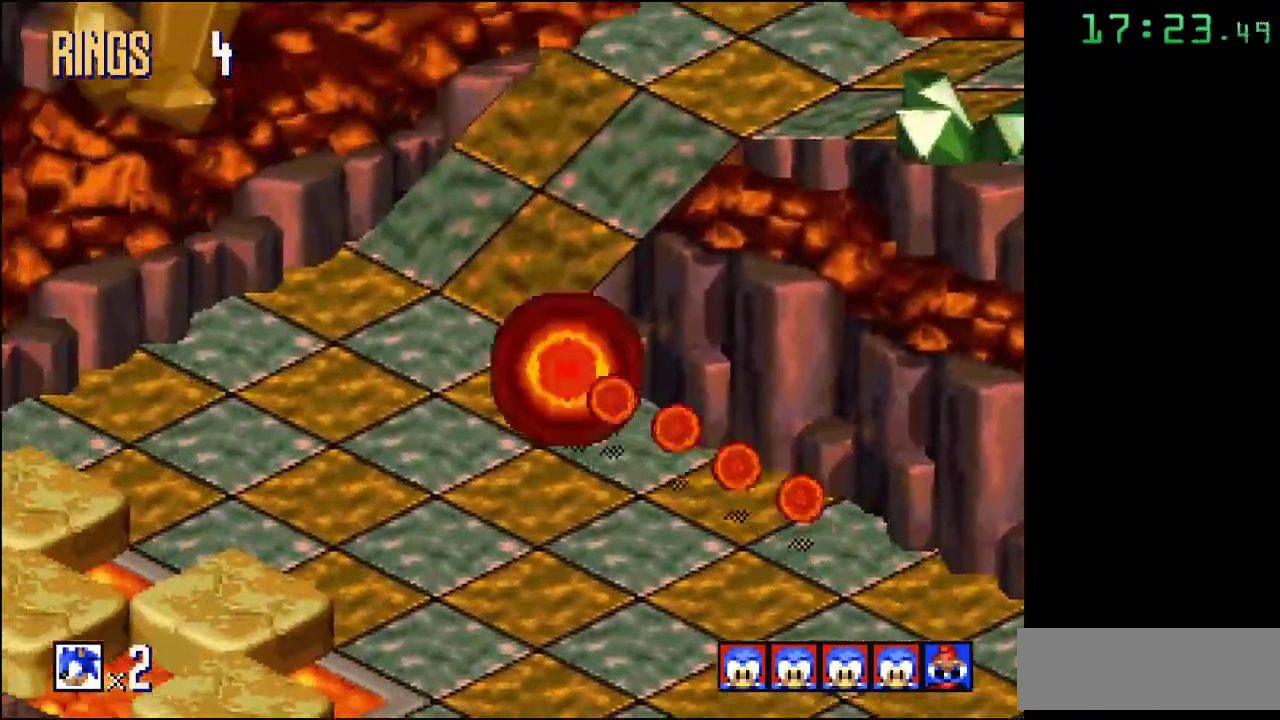
{"buttons": [], "events": [[183, "A", "down"], [383, "A", "up"]]}
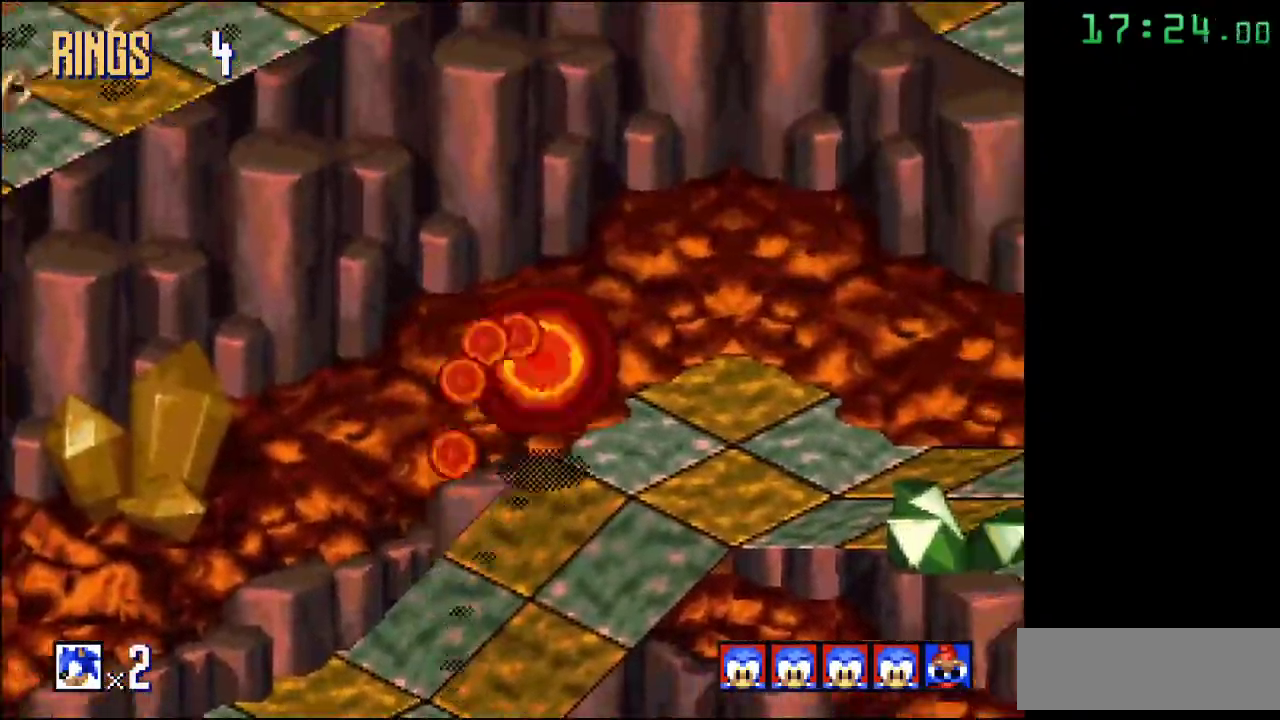
{"buttons": ["A"], "events": [[233, "A", "down"]]}
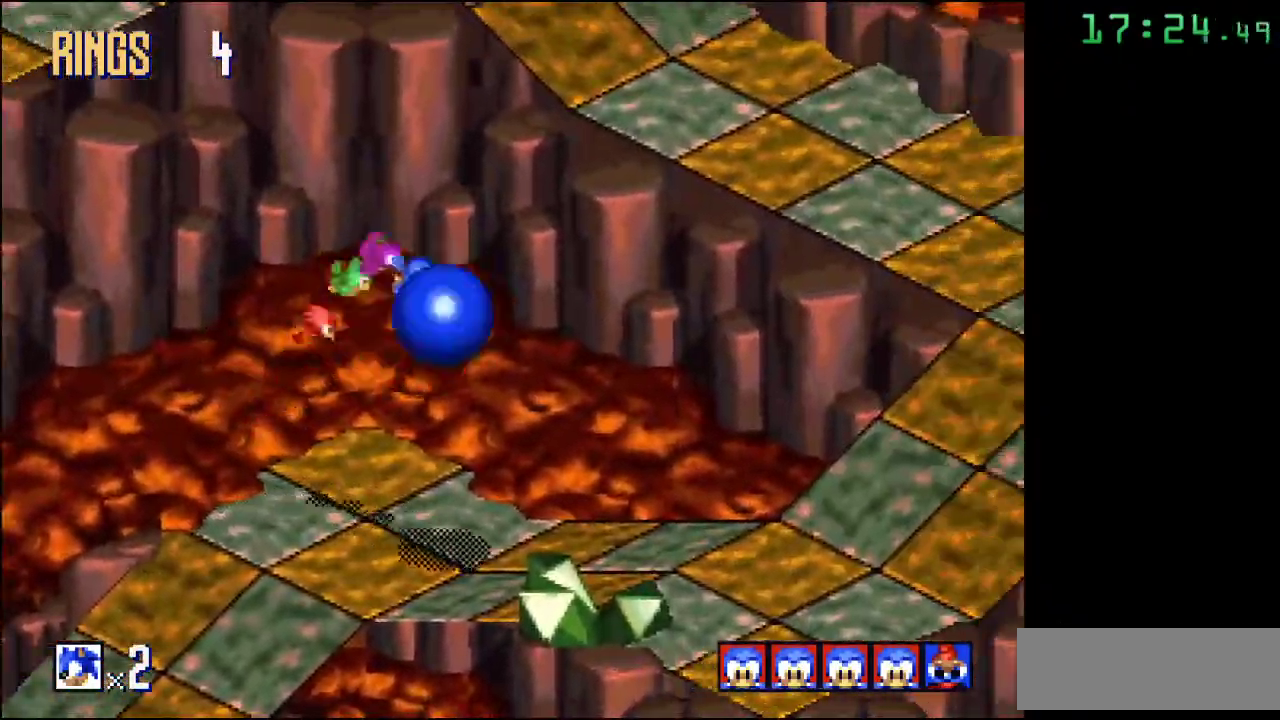
{"buttons": ["A"], "events": [[233, "A", "up"], [433, "A", "down"]]}
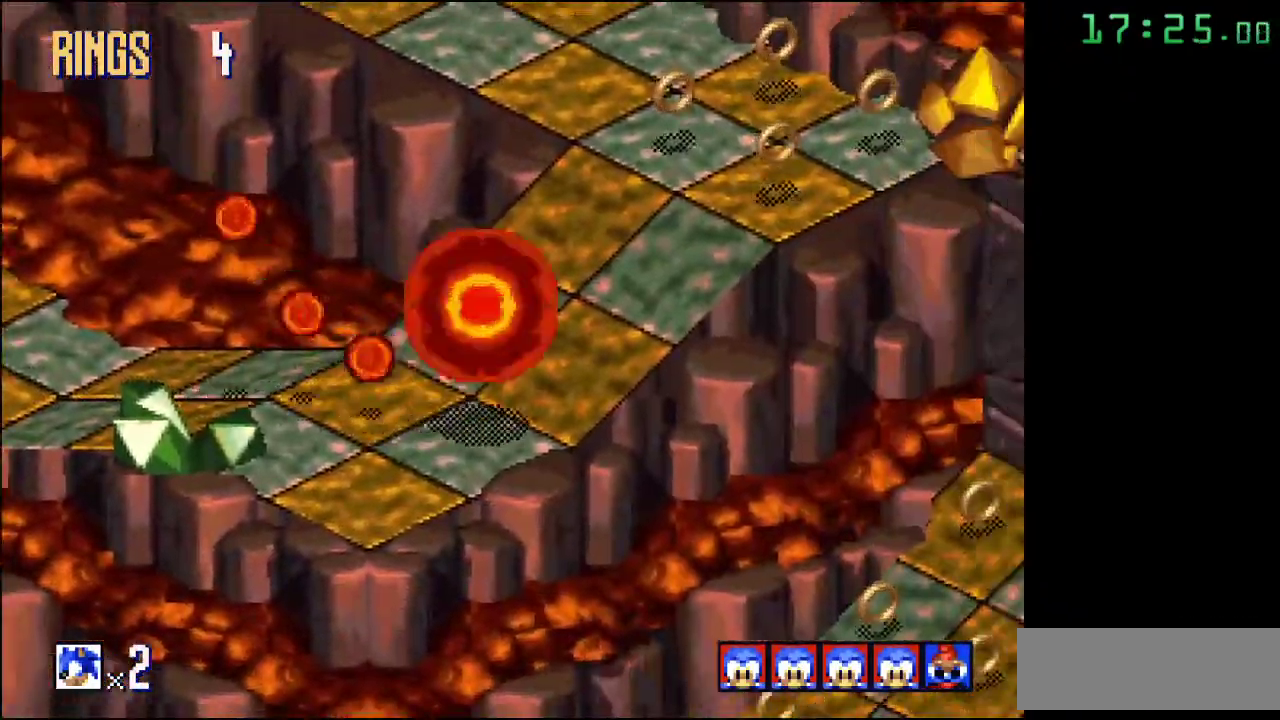
{"buttons": [], "events": [[350, "A", "up"]]}
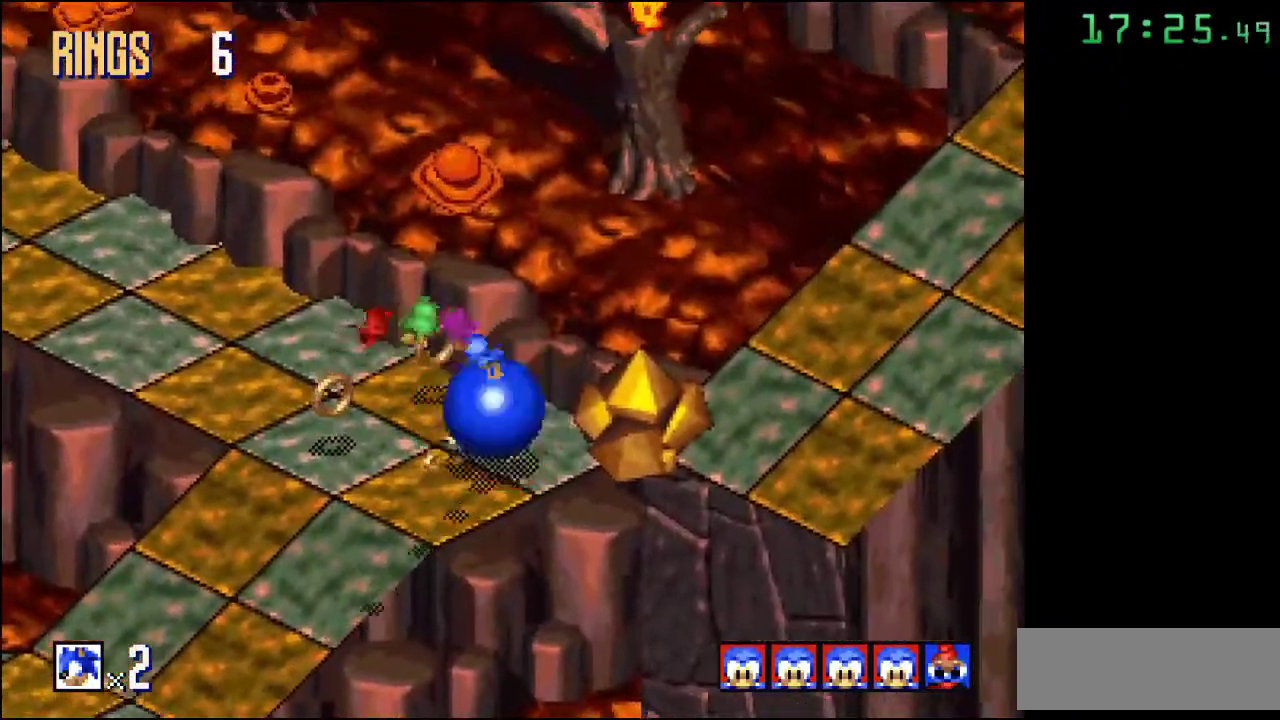
{"buttons": [], "events": []}
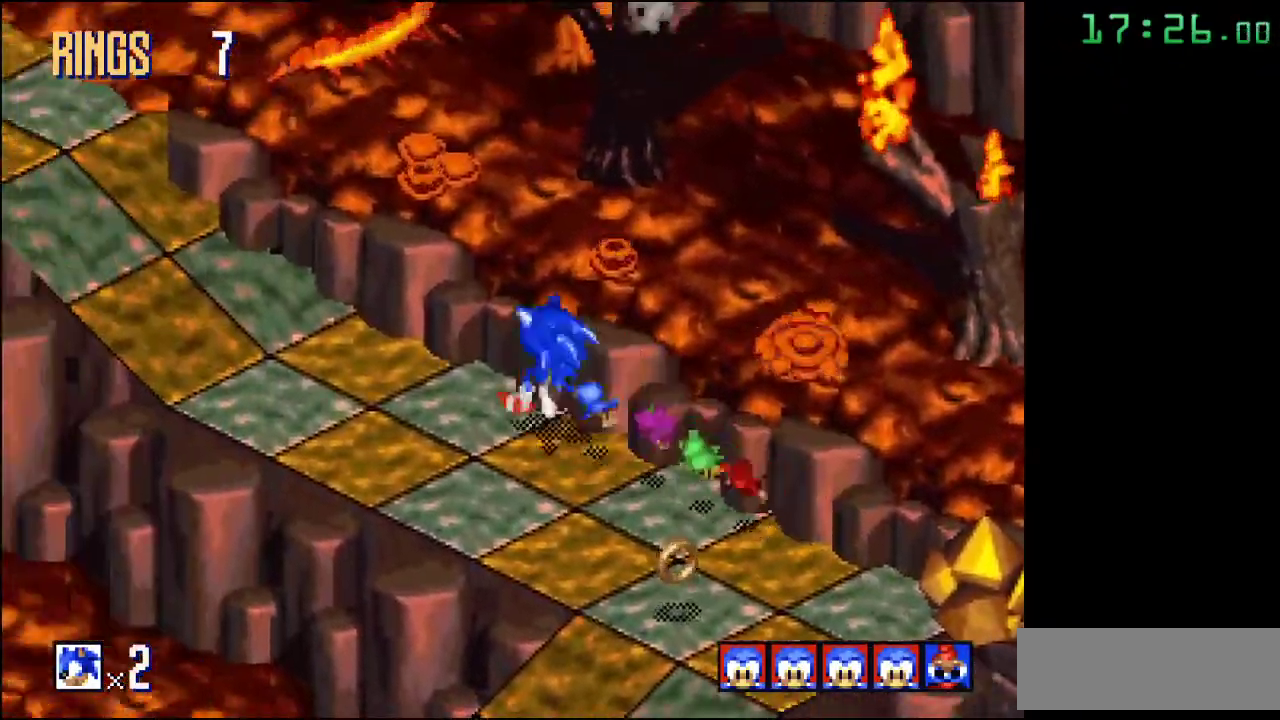
{"buttons": [], "events": []}
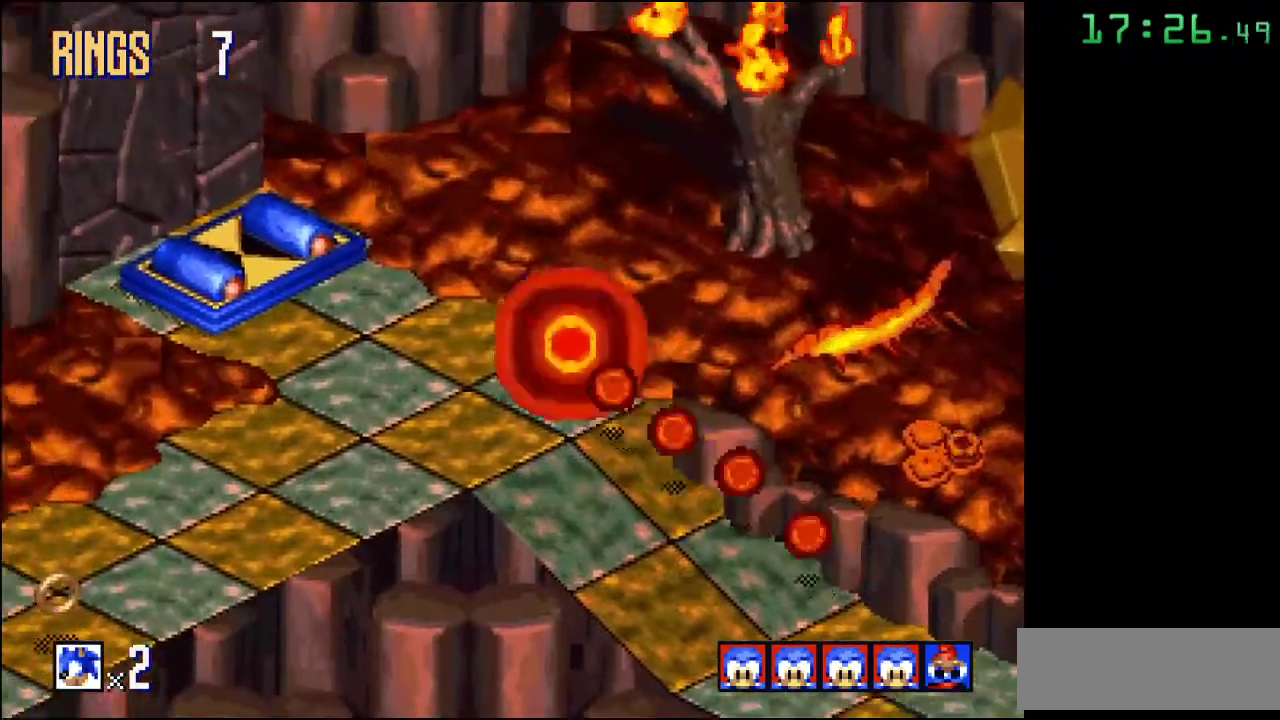
{"buttons": [], "events": [[333, "A", "down"], [400, "A", "up"]]}
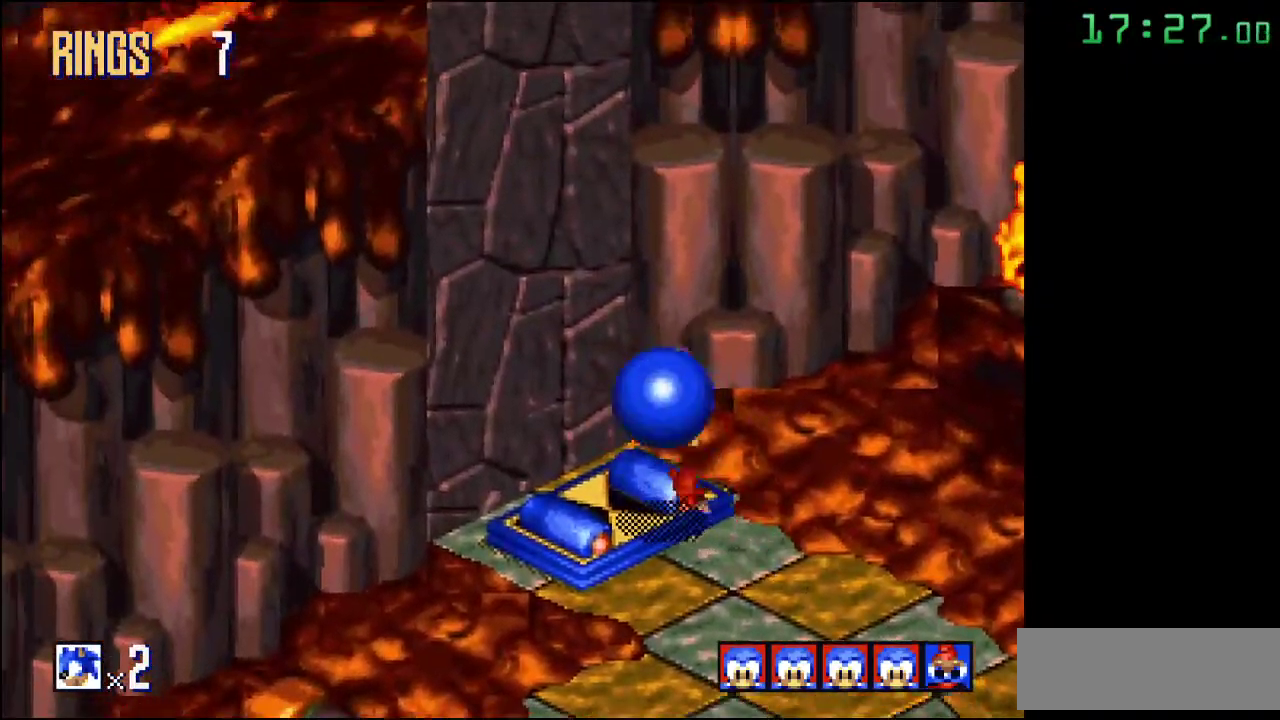
{"buttons": ["B"], "events": [[233, "B", "down"]]}
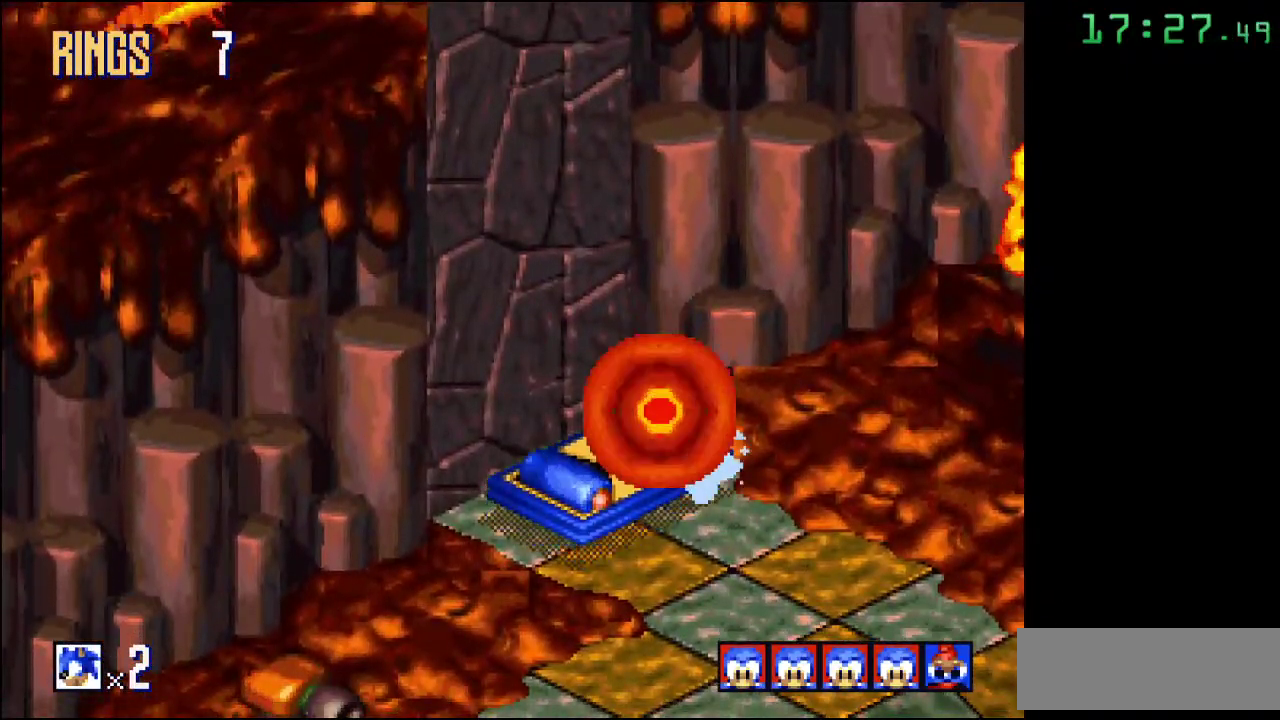
{"buttons": ["B"], "events": []}
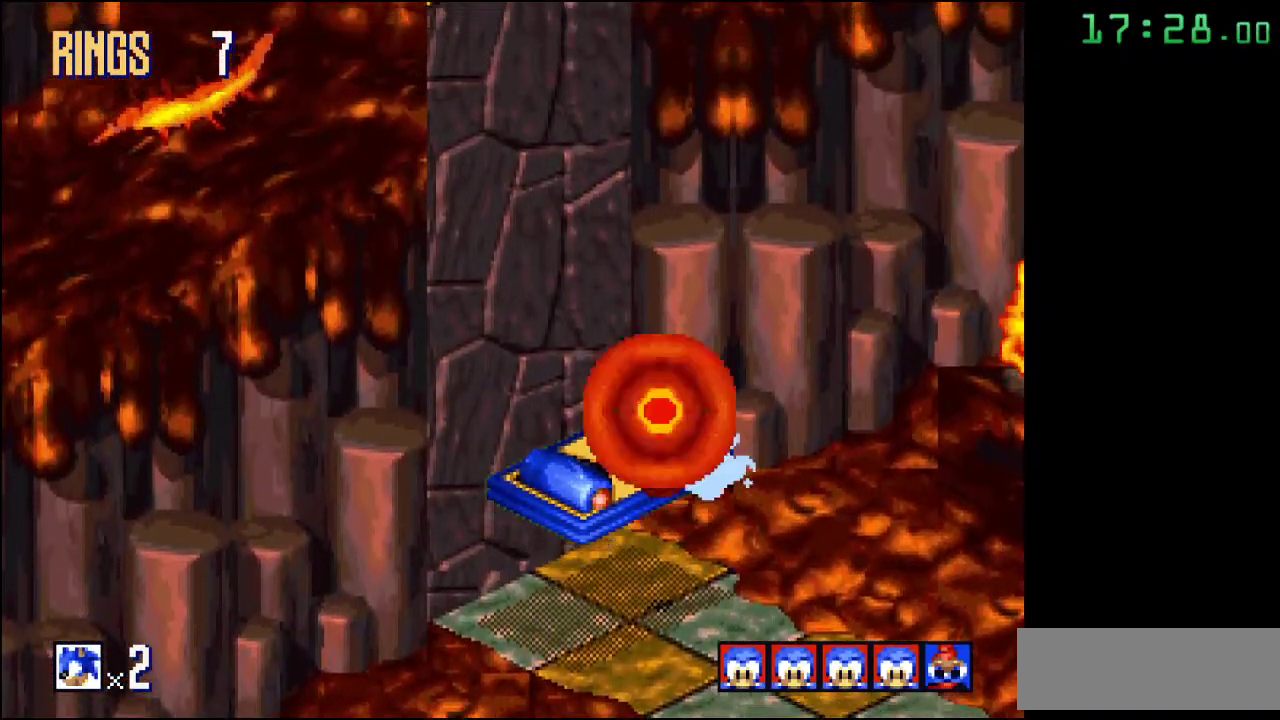
{"buttons": ["B"], "events": []}
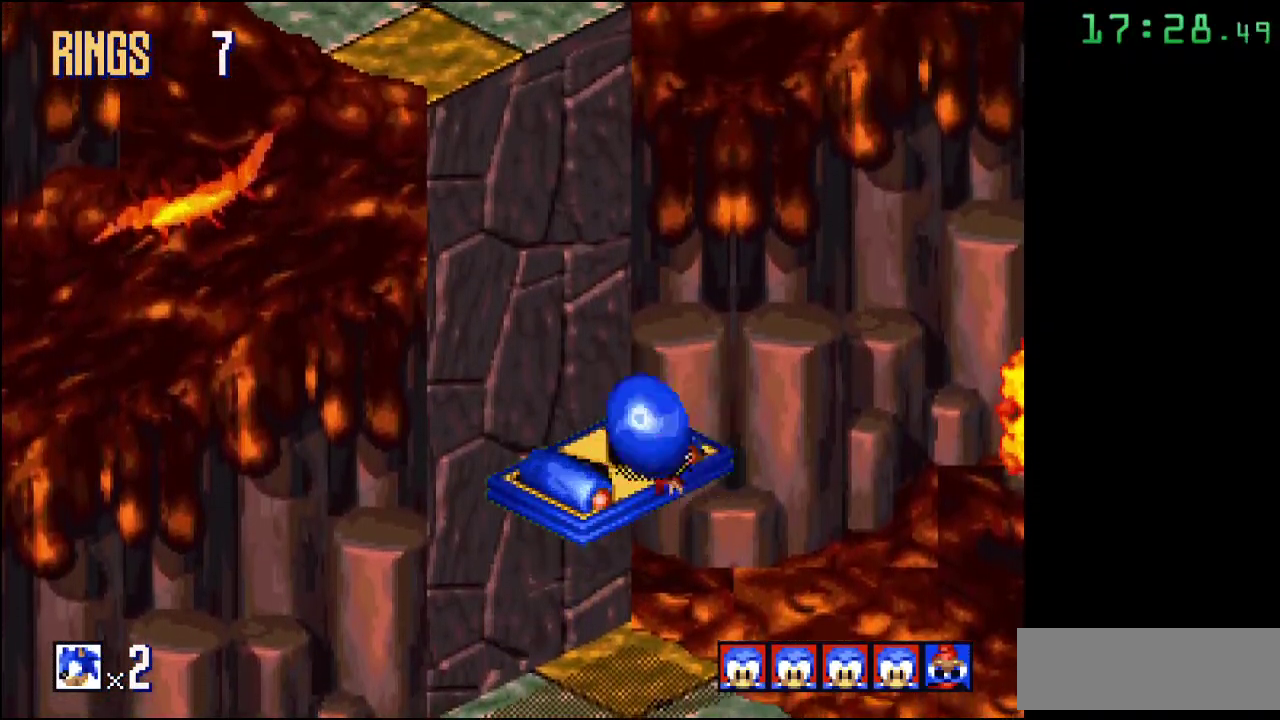
{"buttons": ["B"], "events": []}
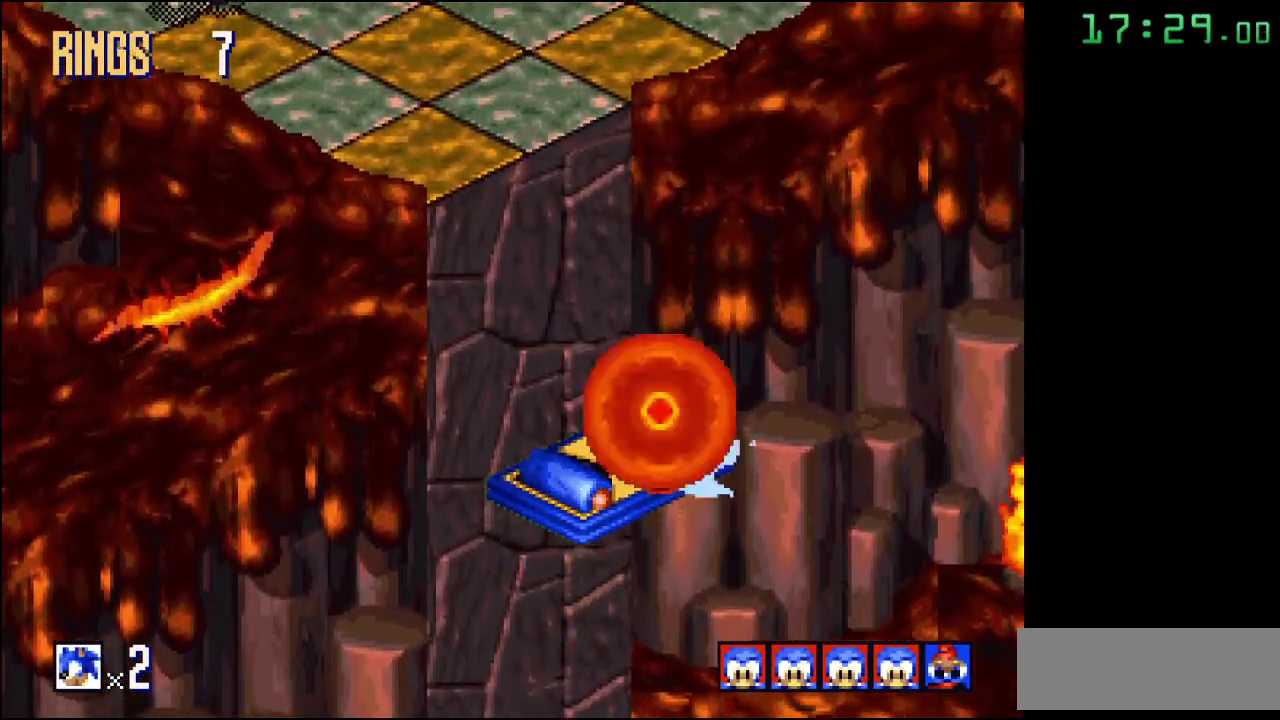
{"buttons": ["B"], "events": []}
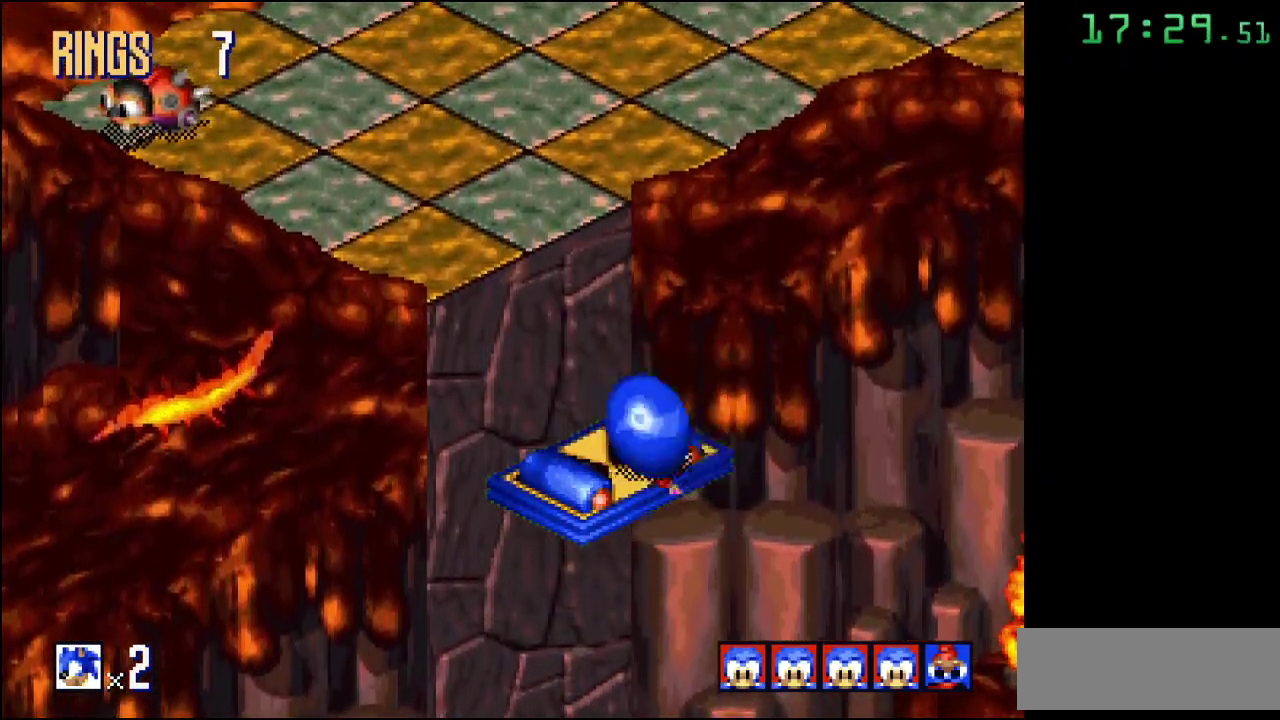
{"buttons": [], "events": [[50, "B", "up"], [100, "A", "down"], [433, "A", "up"]]}
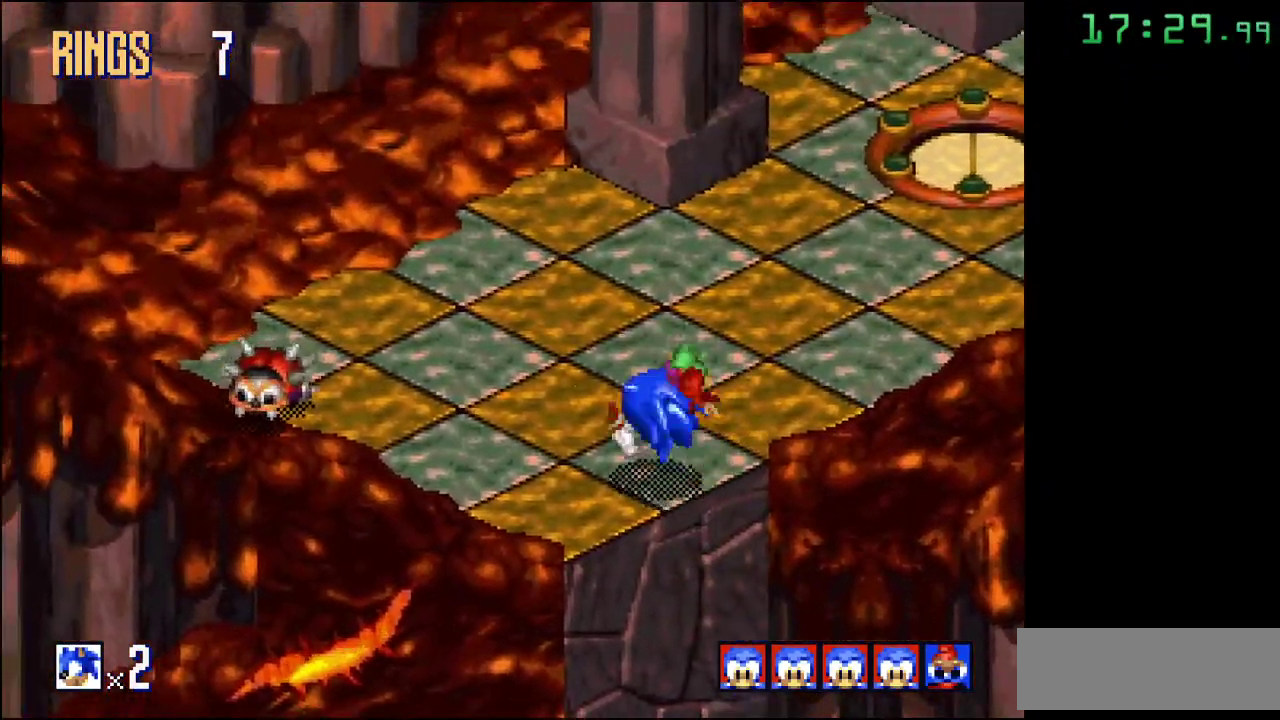
{"buttons": [], "events": [[233, "A", "down"], [300, "A", "up"]]}
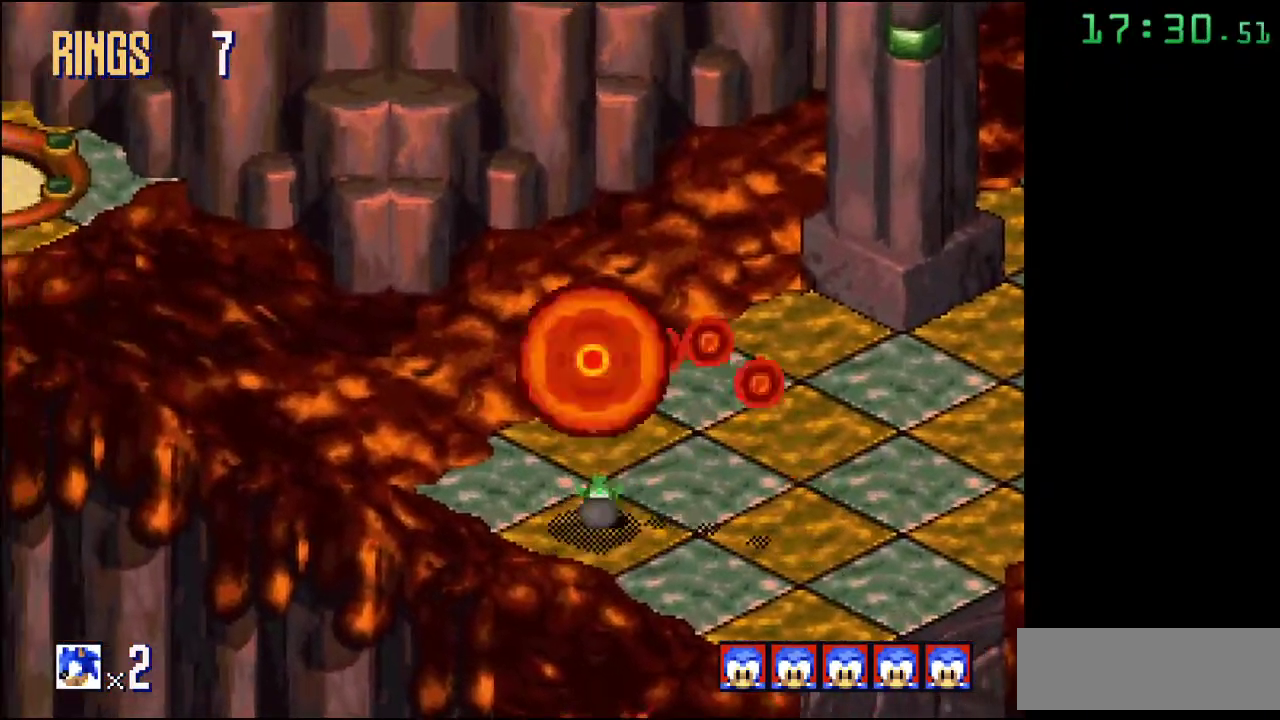
{"buttons": [], "events": [[33, "A", "down"], [150, "A", "up"]]}
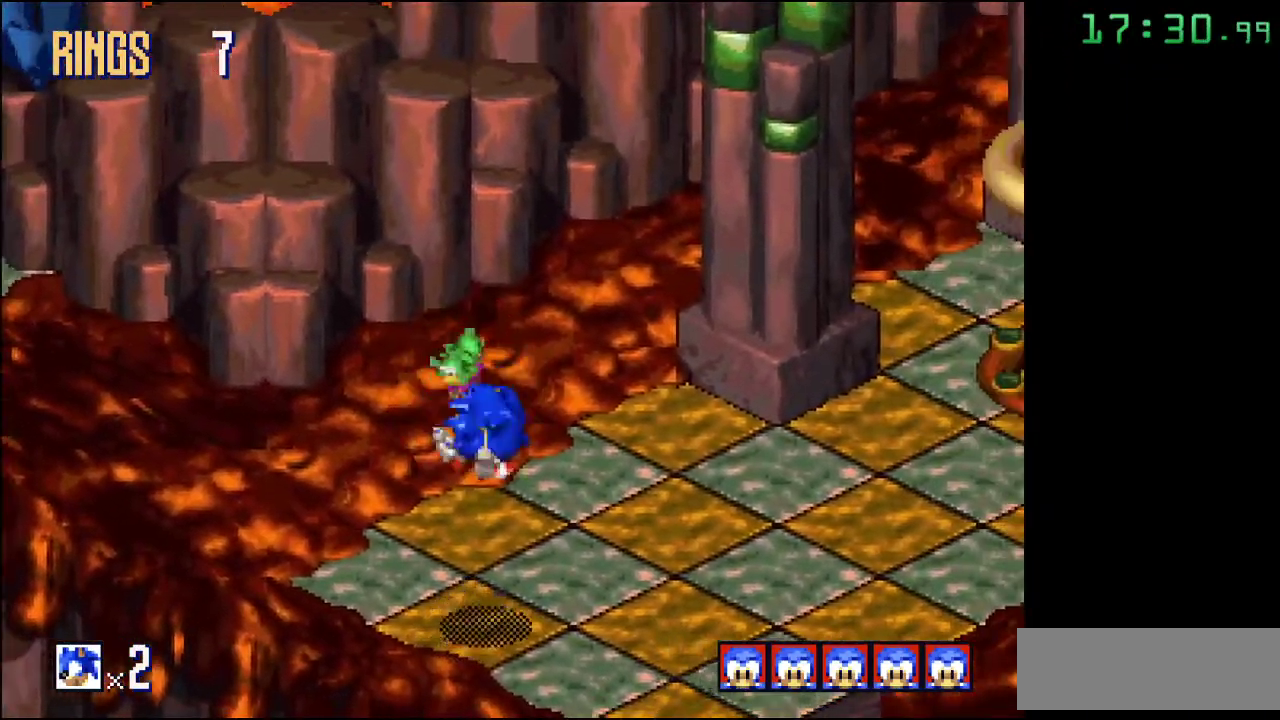
{"buttons": ["A"], "events": [[483, "A", "down"]]}
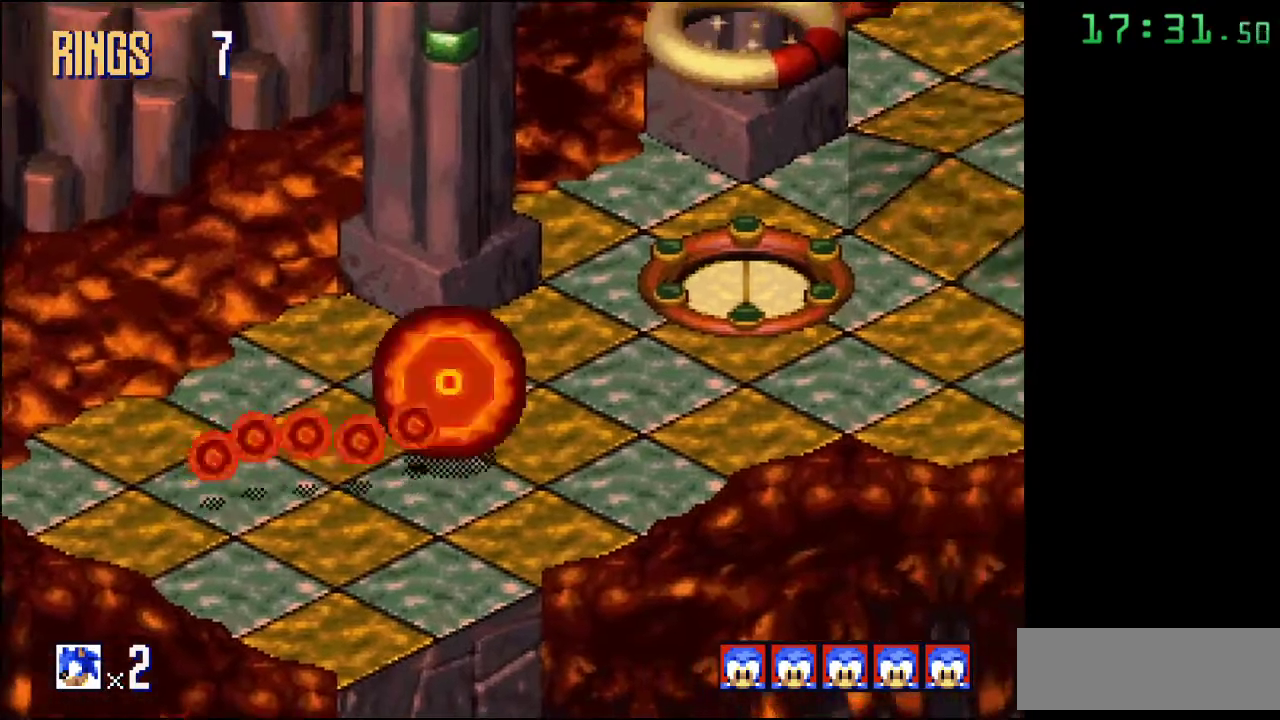
{"buttons": [], "events": [[383, "A", "up"]]}